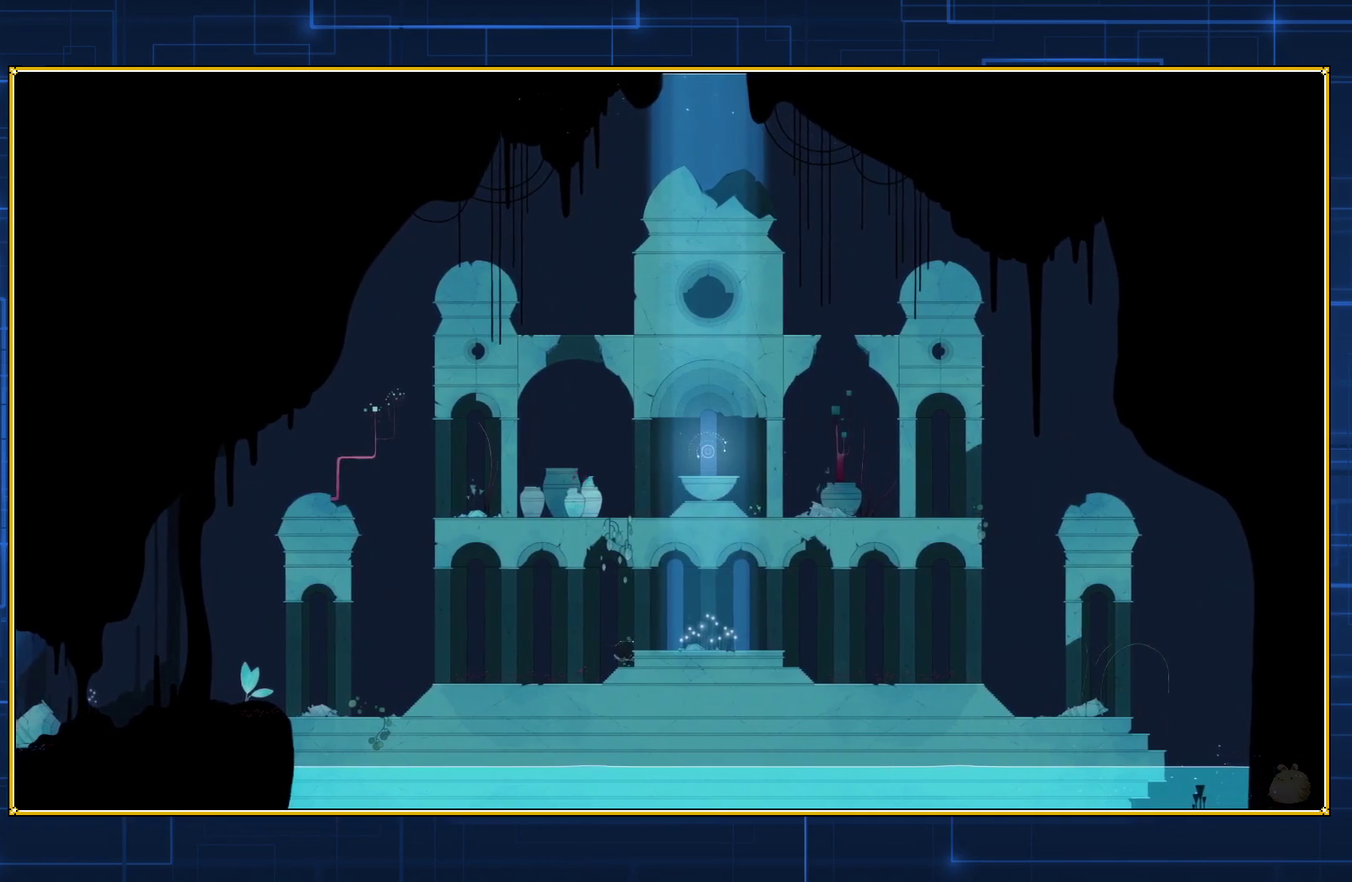
Gameplay with a controller (Nintendo layout); each line is a JSON object with the inputs held at the frame after it. "events" lists button and stick changes between this image and that frame as [ms after this image, input, new state], when the widget could be followed in between. Not read: L3 R3.
{"buttons": ["DPAD_RIGHT"], "events": []}
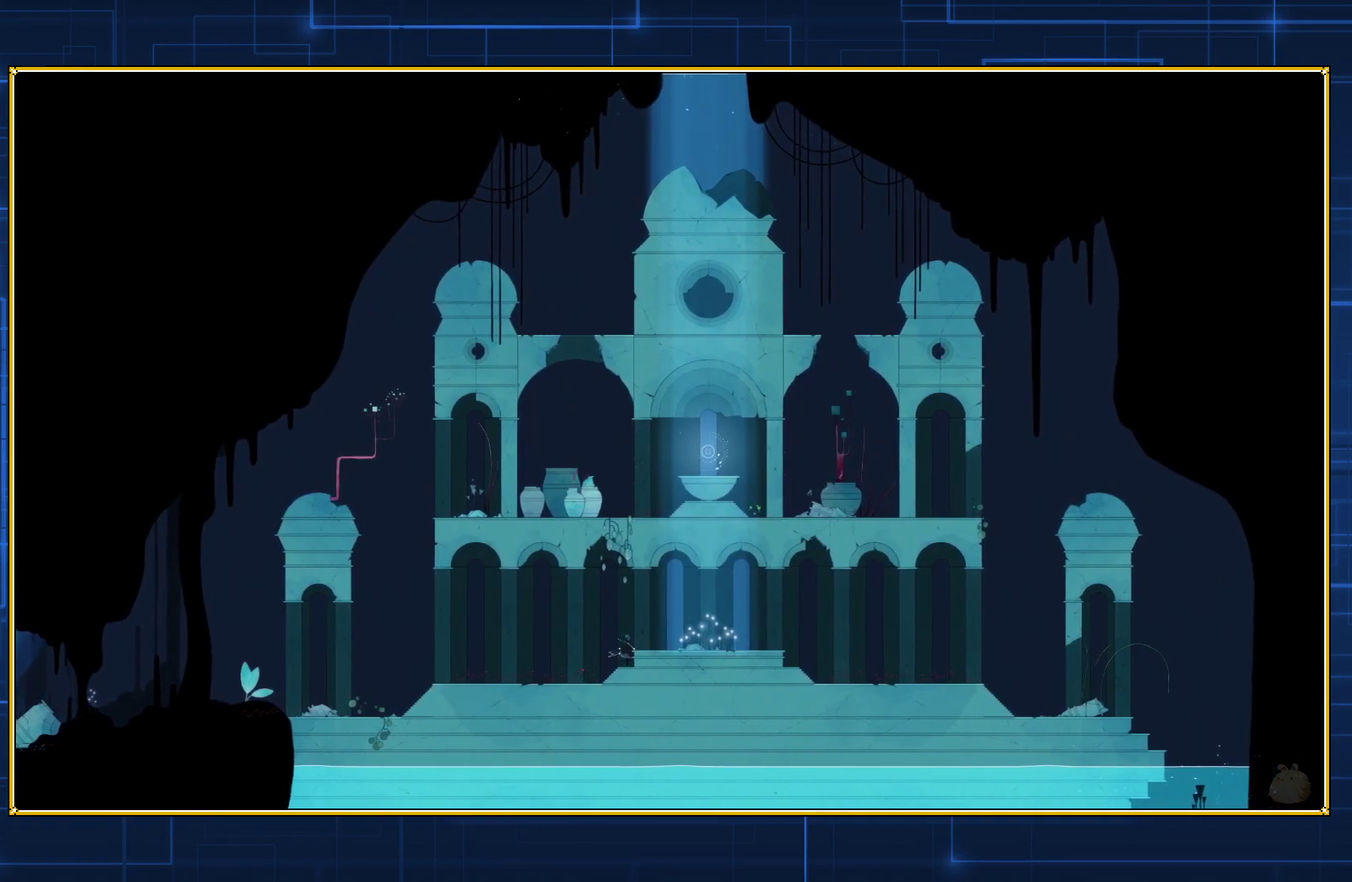
{"buttons": ["DPAD_RIGHT"], "events": [[117, "B", "down"], [417, "B", "up"]]}
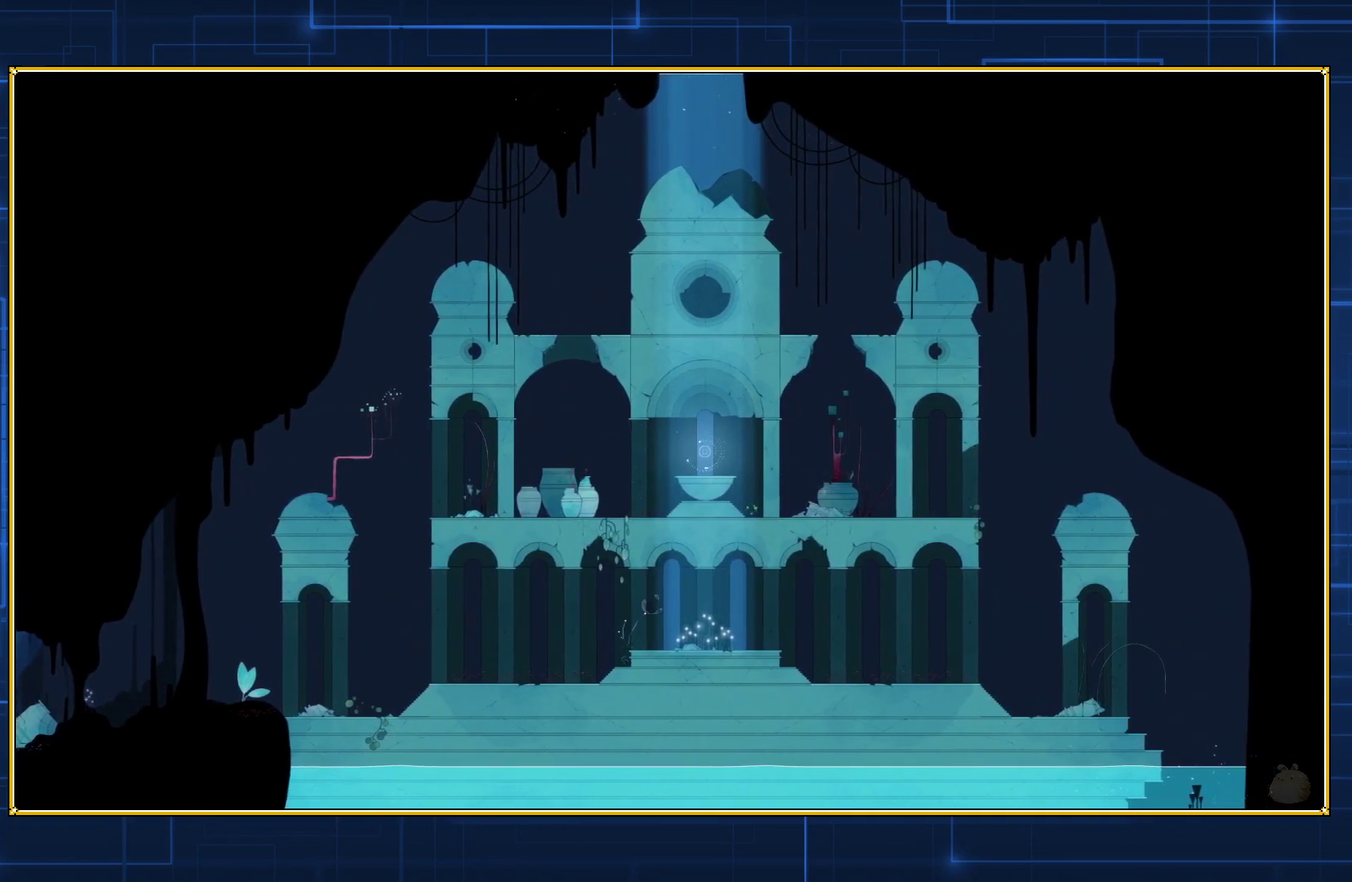
{"buttons": ["DPAD_RIGHT"], "events": []}
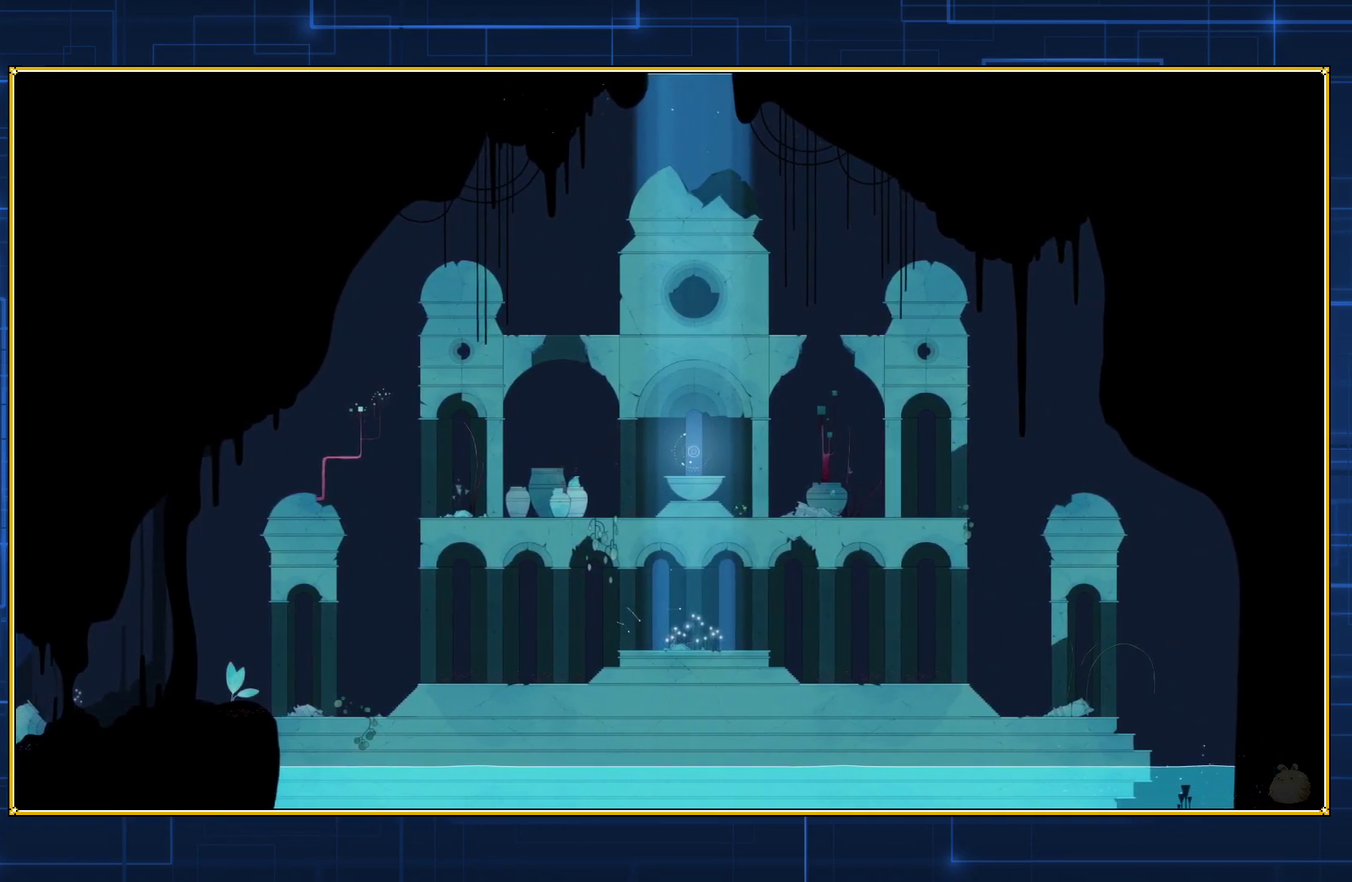
{"buttons": ["DPAD_RIGHT"], "events": []}
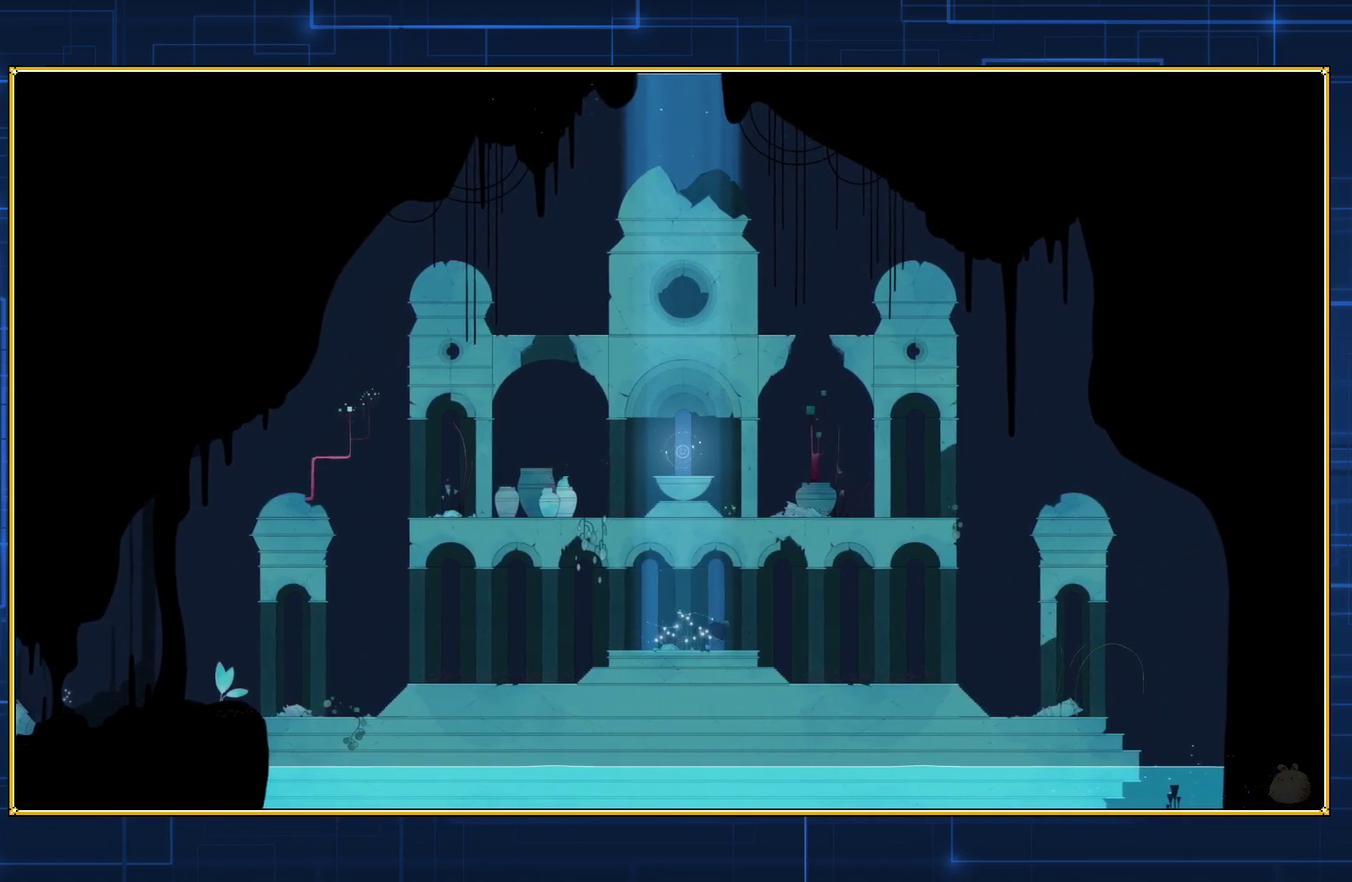
{"buttons": ["DPAD_RIGHT"], "events": []}
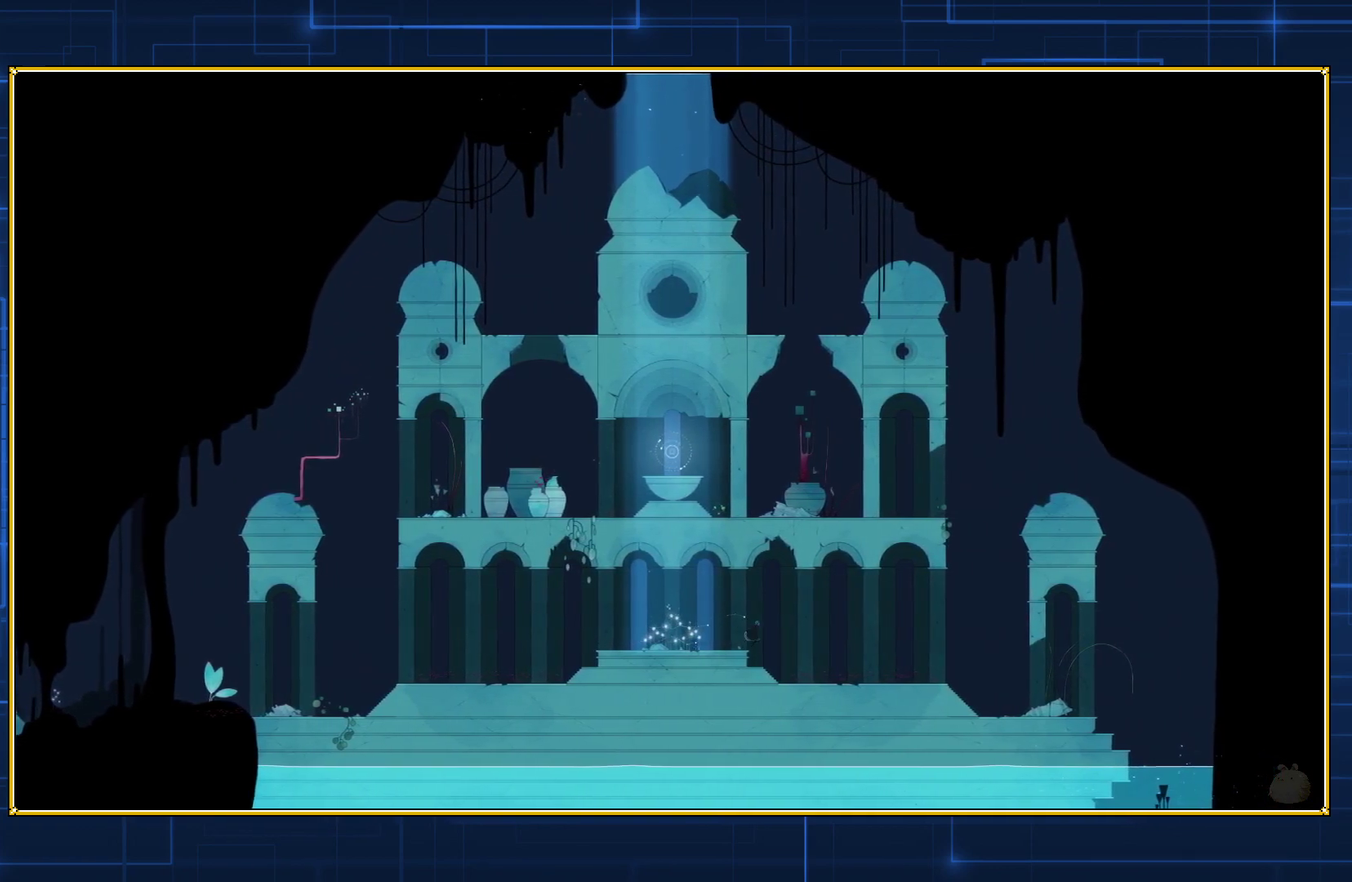
{"buttons": ["DPAD_RIGHT"], "events": []}
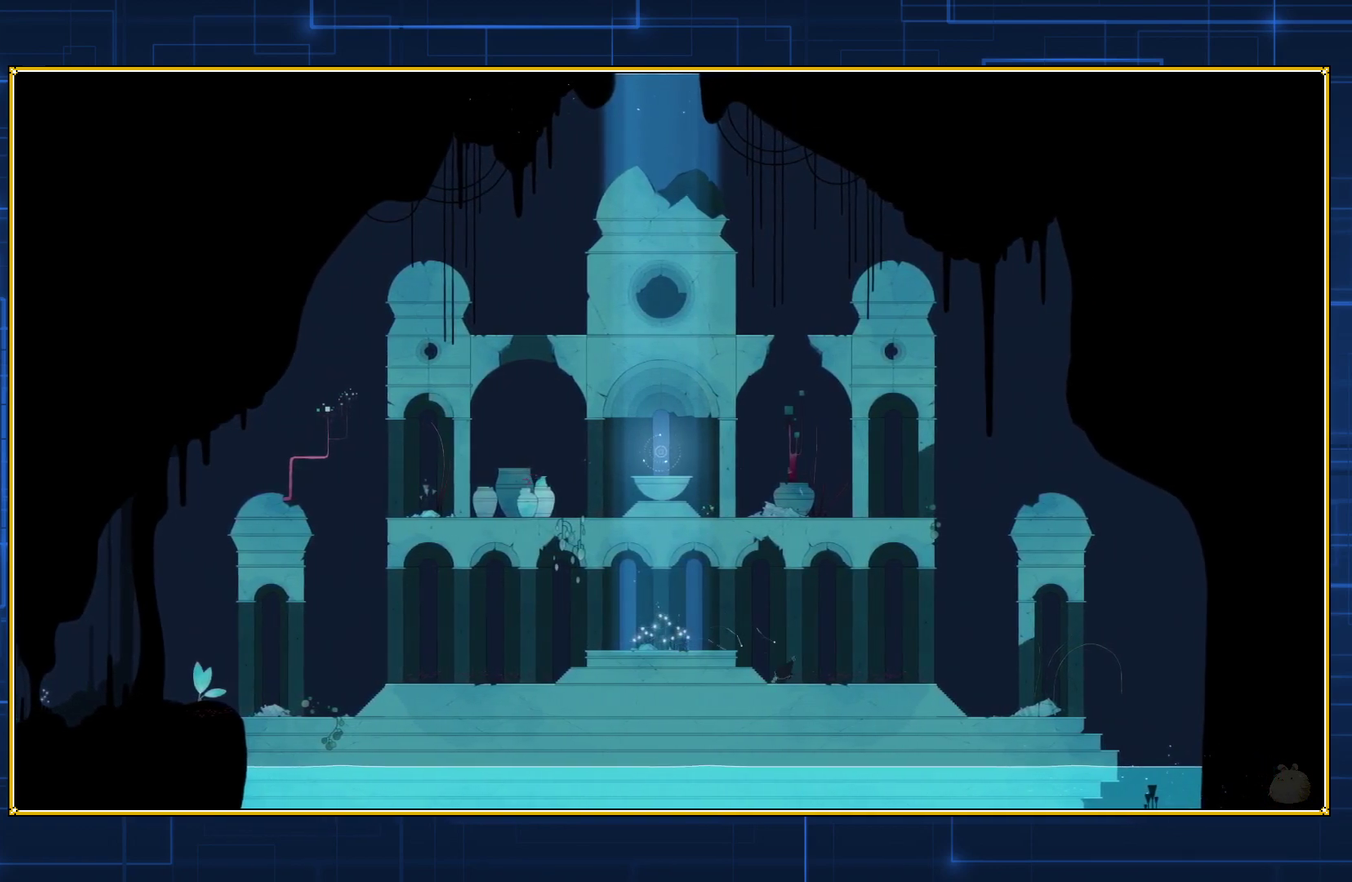
{"buttons": ["DPAD_RIGHT"], "events": []}
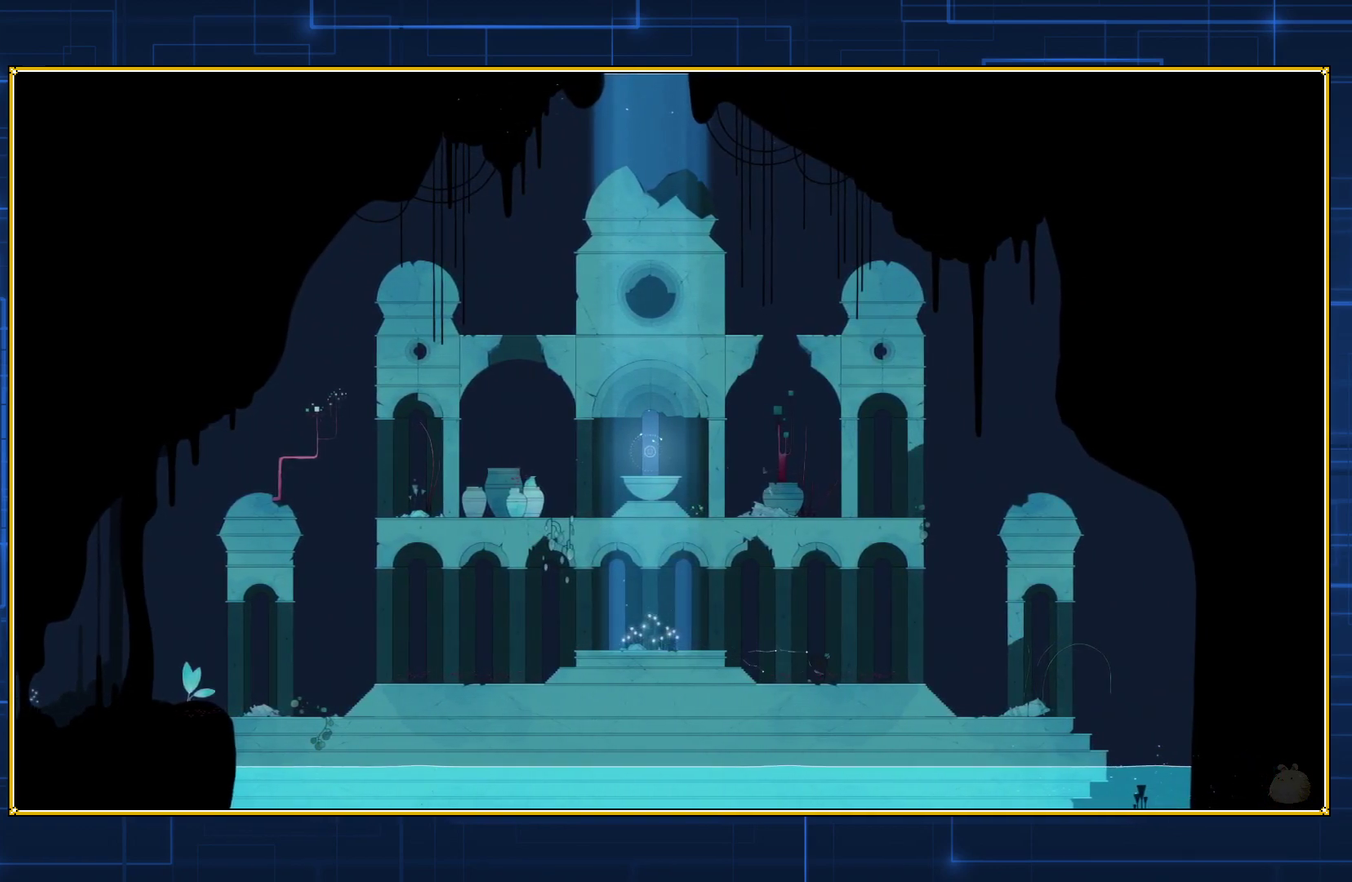
{"buttons": ["DPAD_RIGHT"], "events": []}
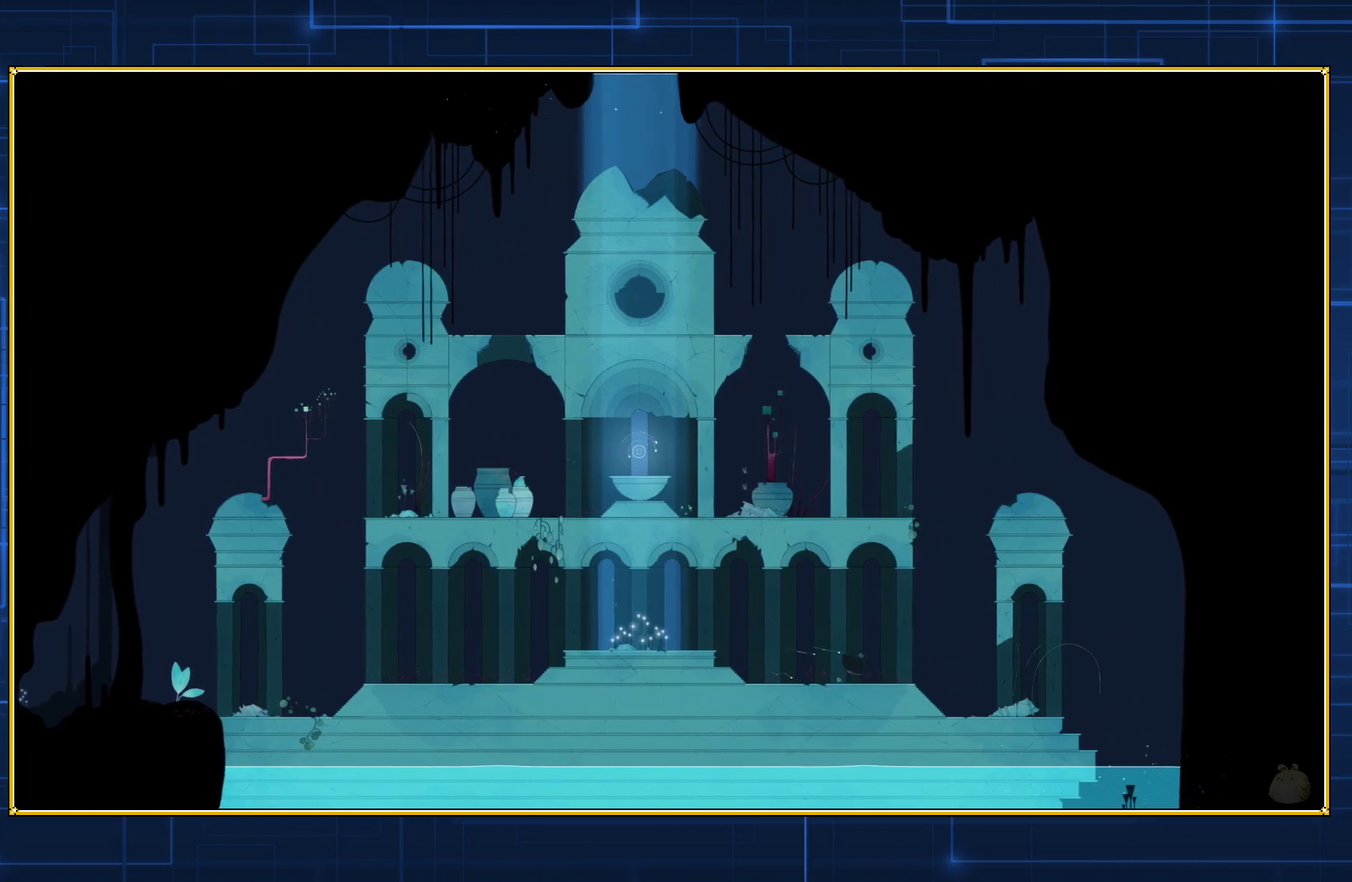
{"buttons": ["DPAD_RIGHT"], "events": []}
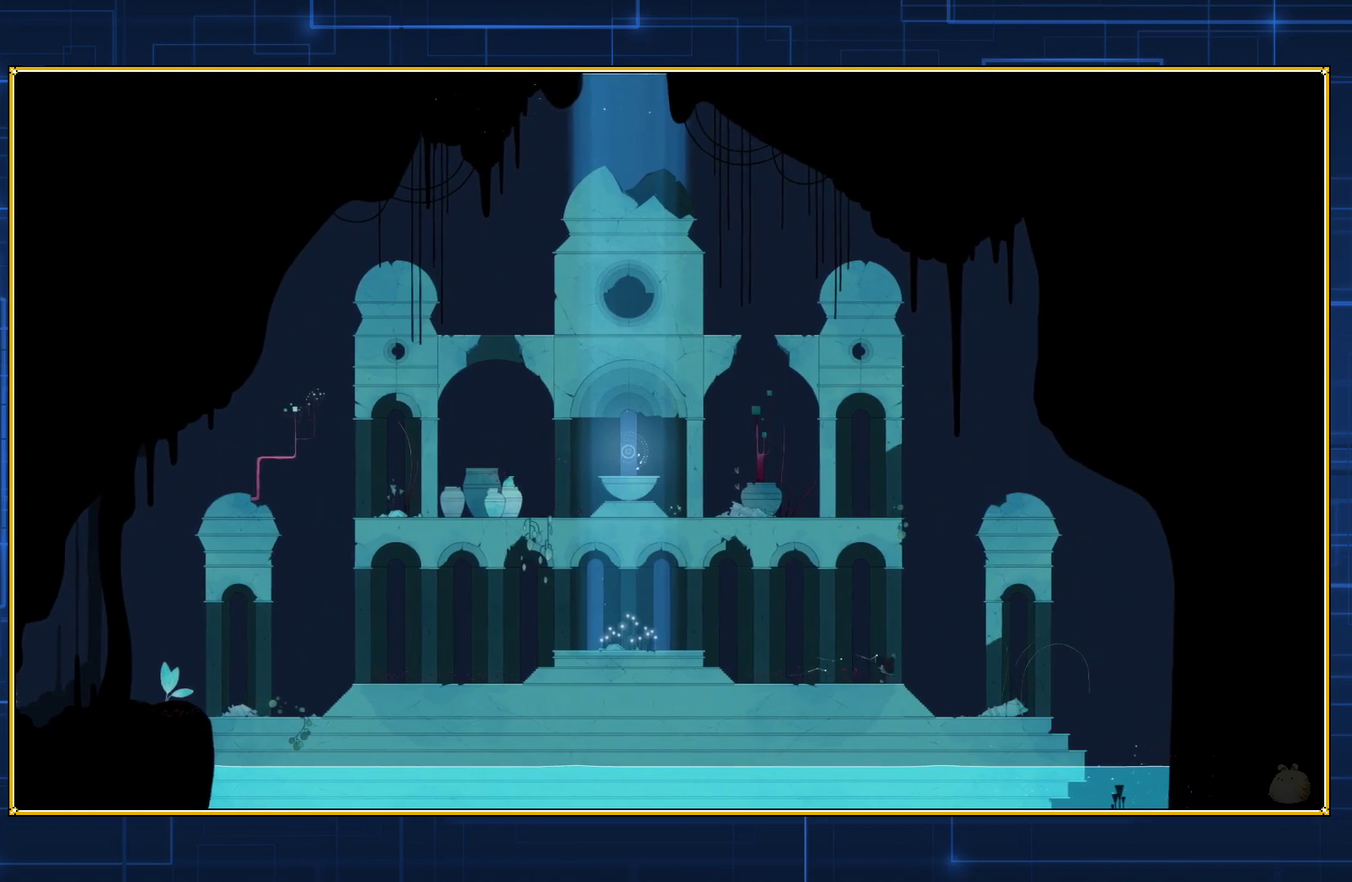
{"buttons": ["DPAD_RIGHT"], "events": []}
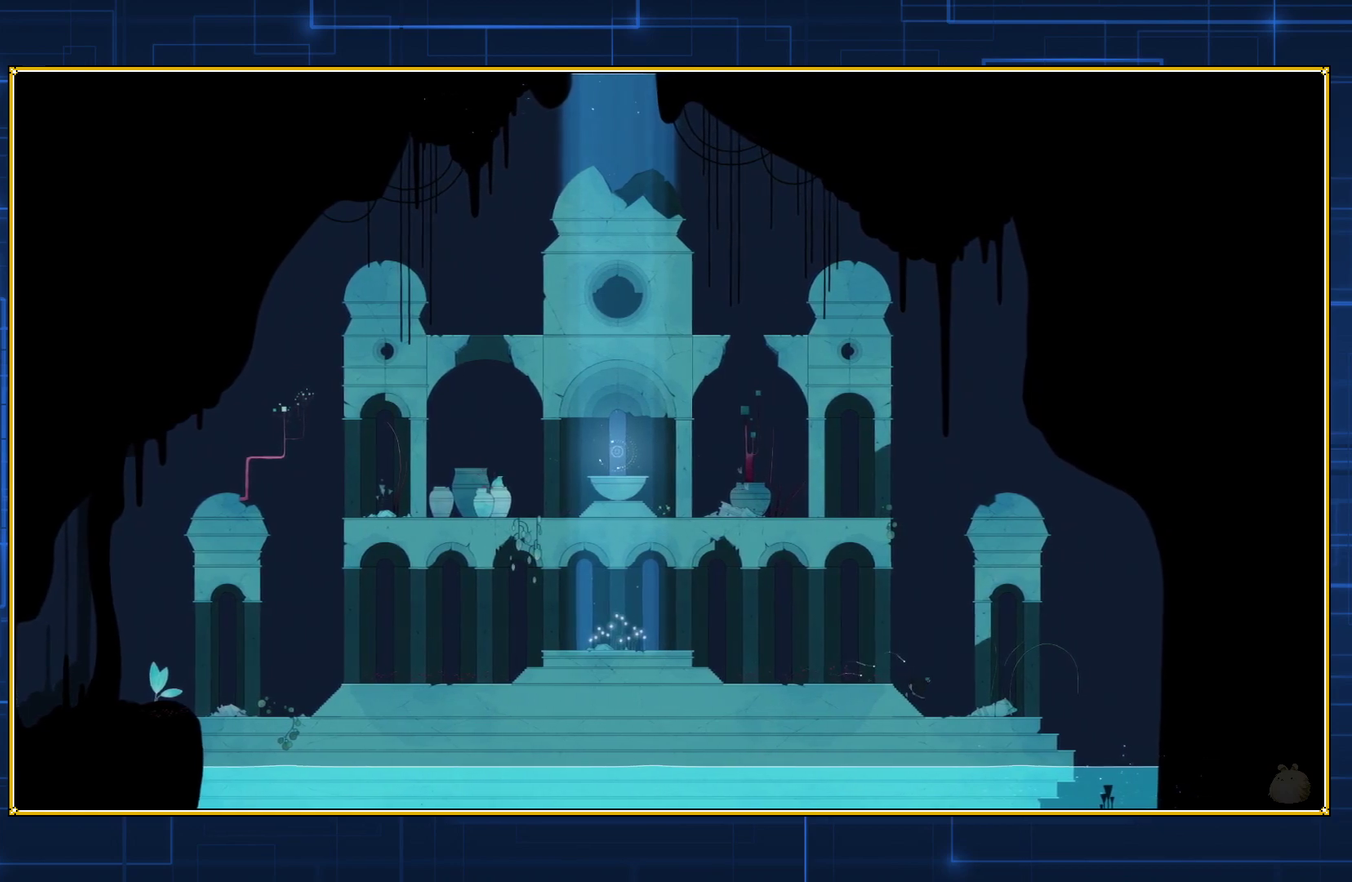
{"buttons": ["DPAD_RIGHT"], "events": []}
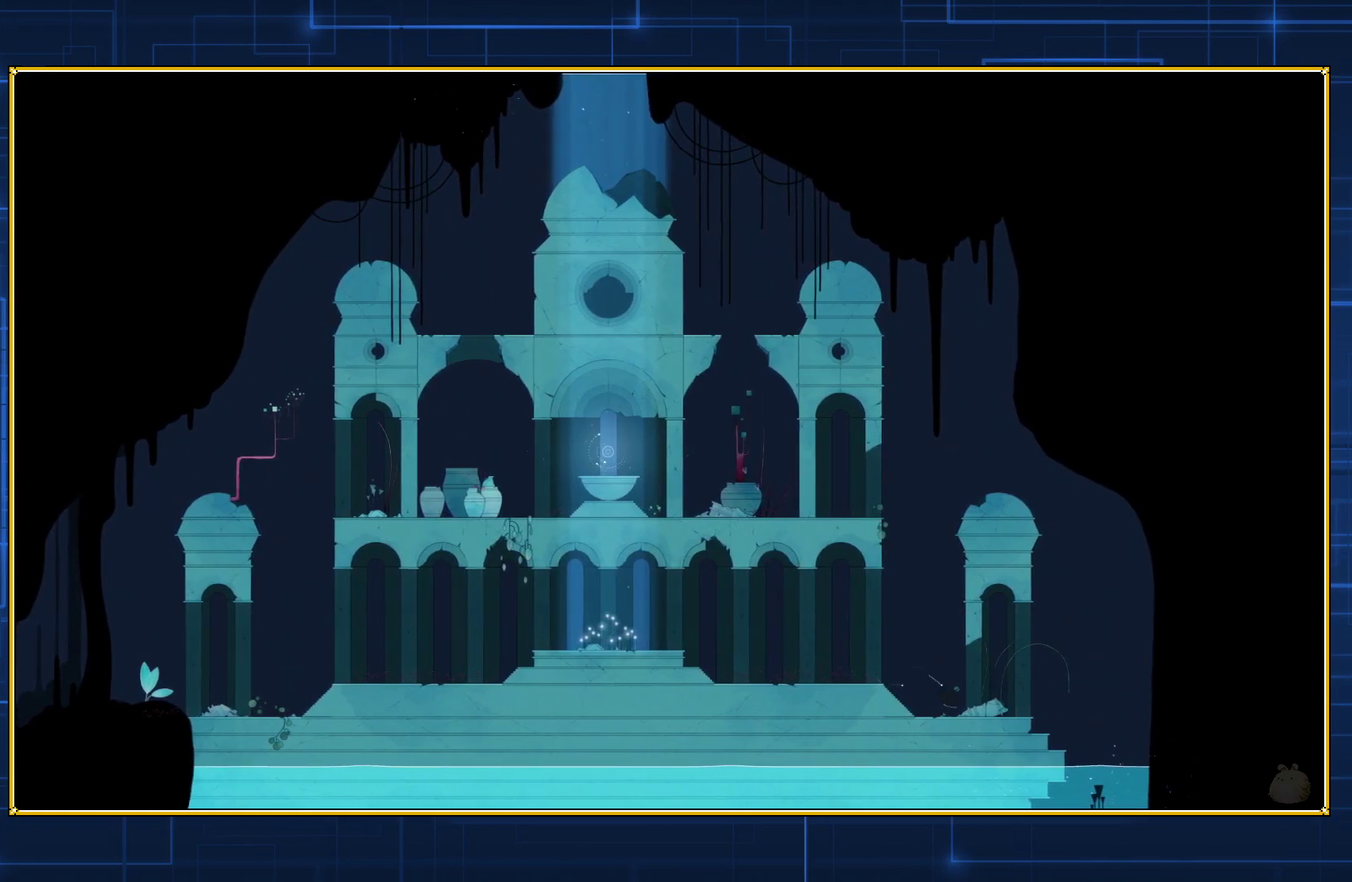
{"buttons": ["DPAD_RIGHT"], "events": []}
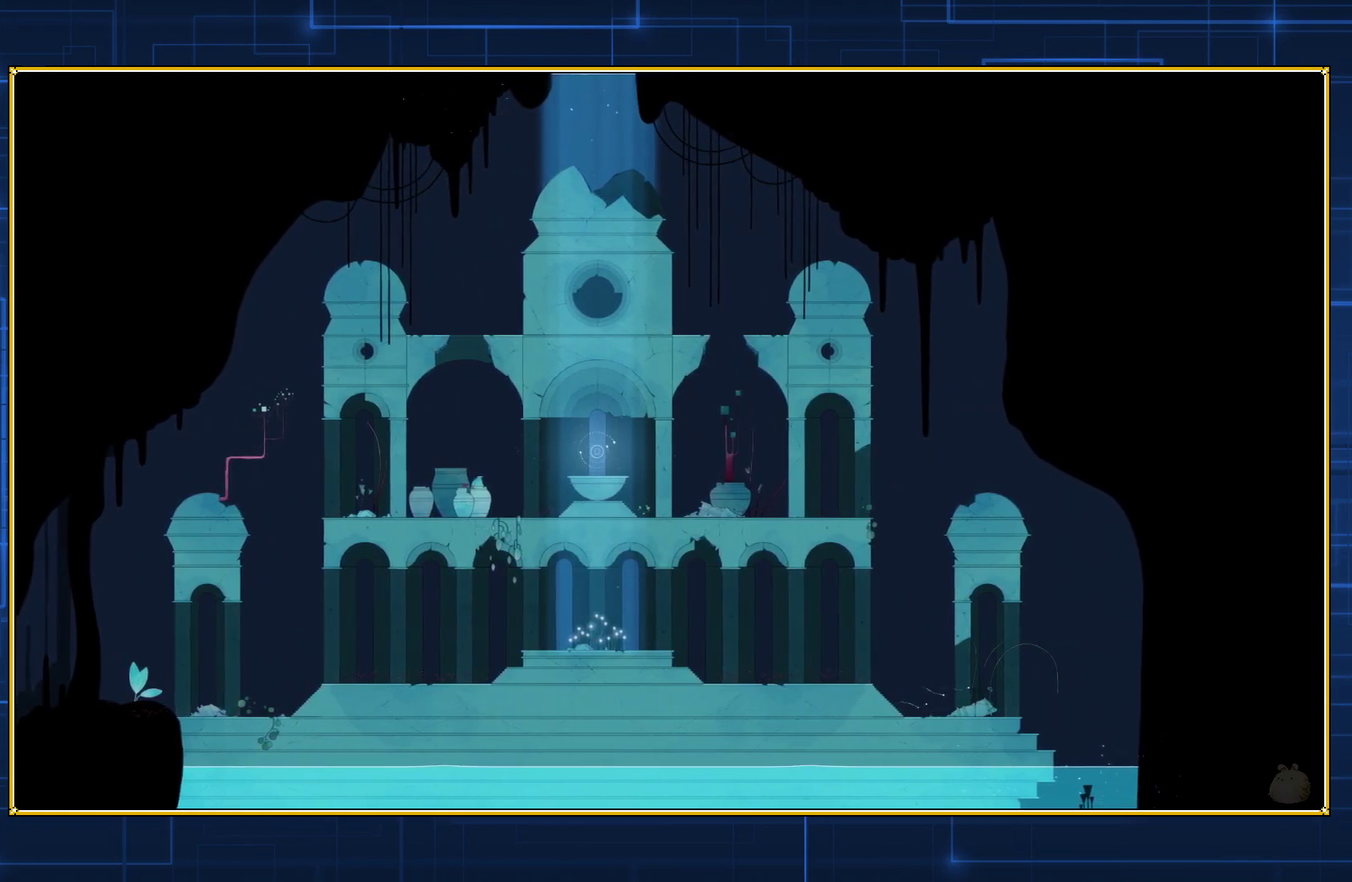
{"buttons": ["DPAD_RIGHT"], "events": []}
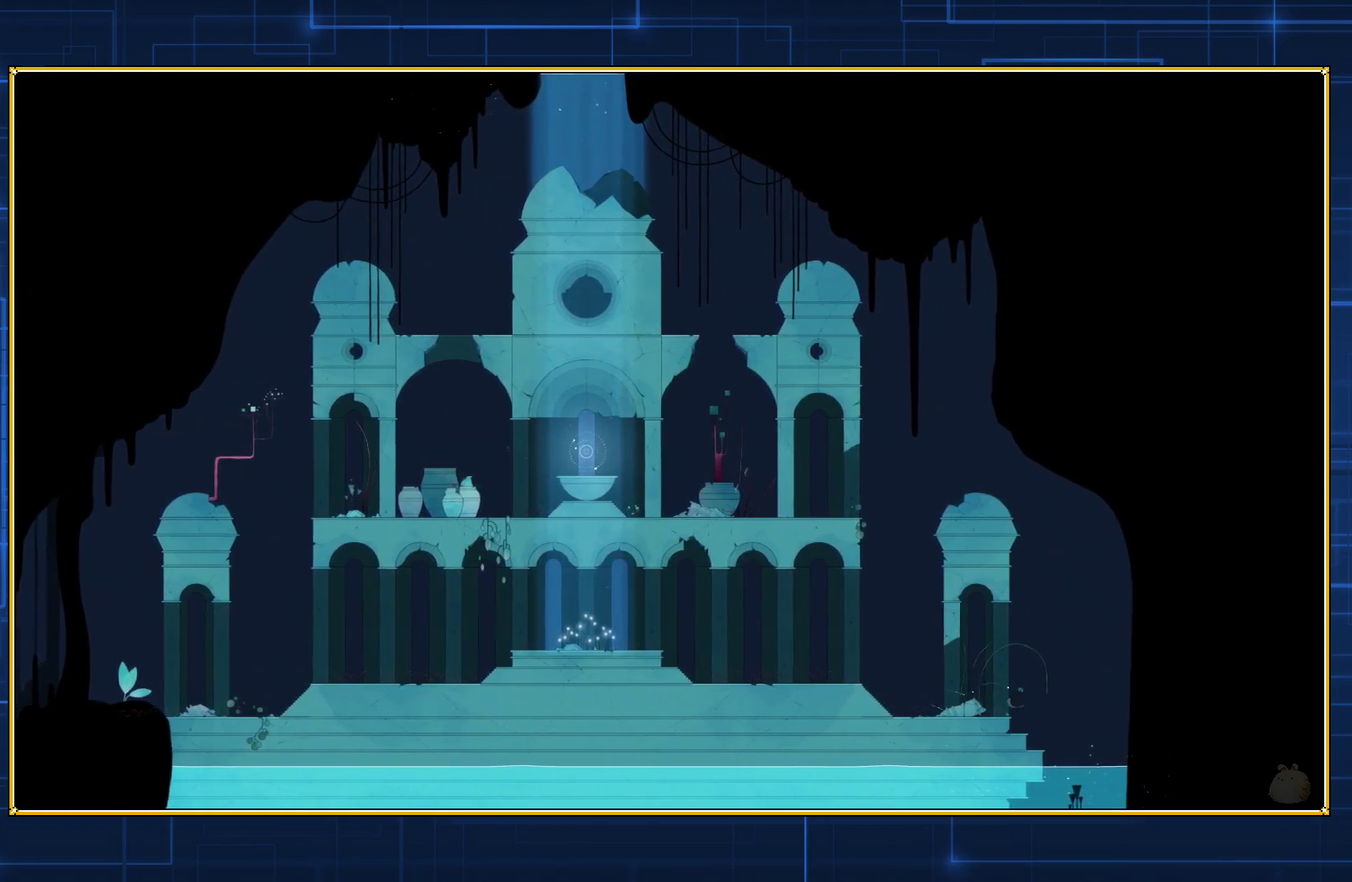
{"buttons": ["DPAD_RIGHT"], "events": []}
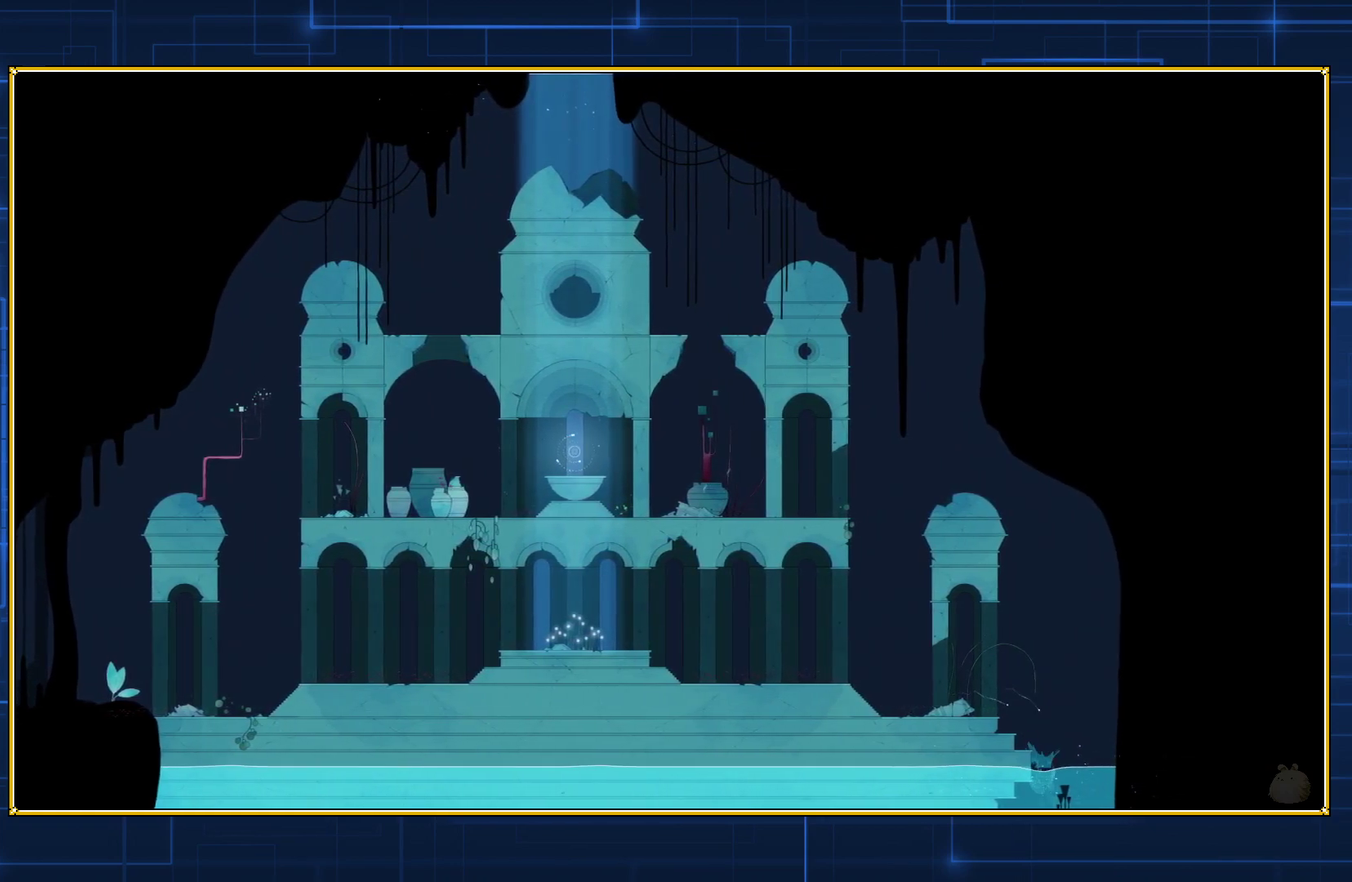
{"buttons": ["DPAD_LEFT"], "events": [[133, "DPAD_RIGHT", "up"], [333, "DPAD_LEFT", "down"]]}
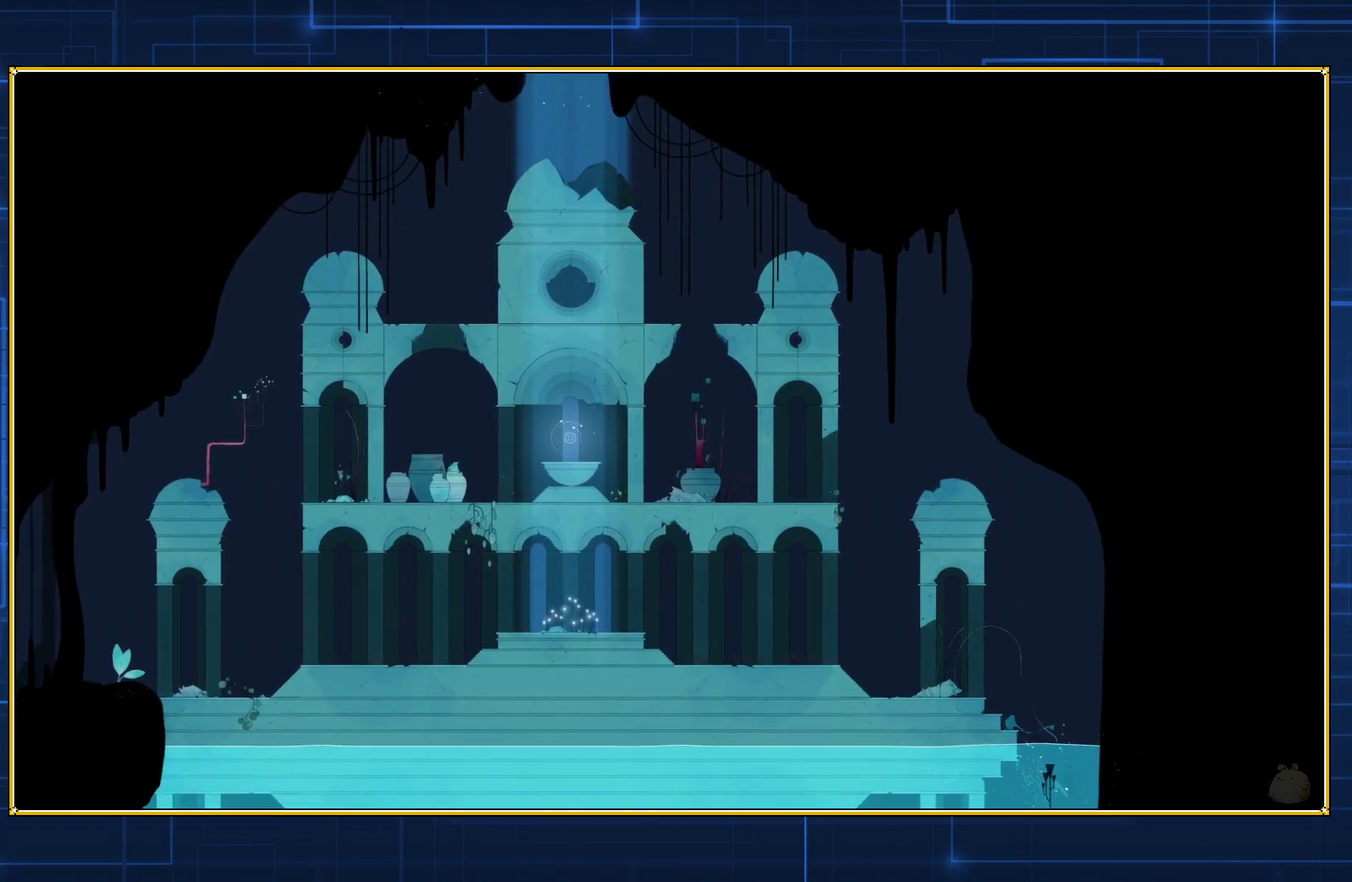
{"buttons": ["DPAD_LEFT"], "events": [[33, "B", "down"], [133, "B", "up"], [233, "B", "down"], [317, "B", "up"], [383, "B", "down"], [483, "B", "up"]]}
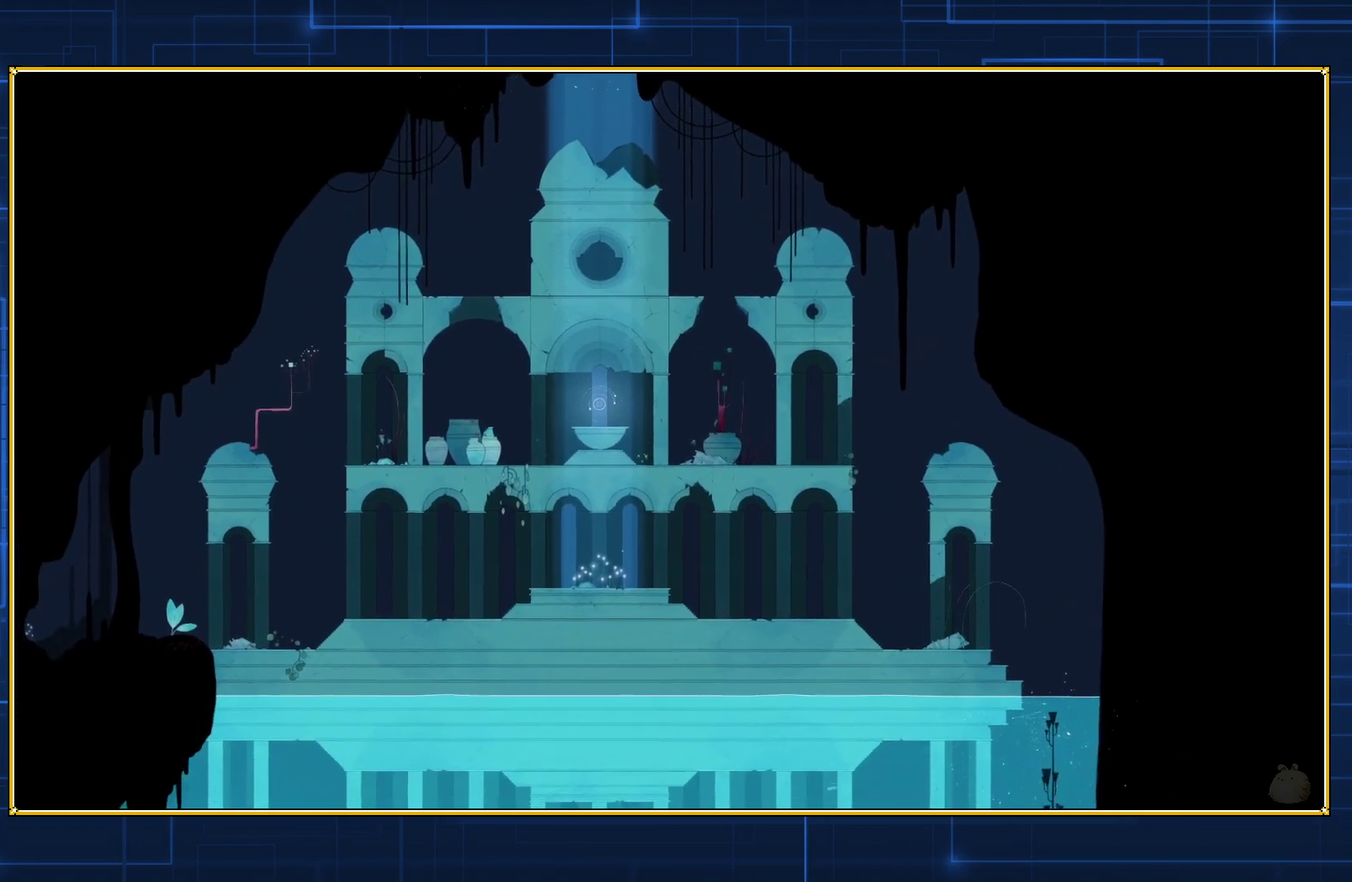
{"buttons": ["DPAD_LEFT"], "events": [[50, "B", "down"], [133, "B", "up"], [200, "B", "down"], [267, "B", "up"], [367, "B", "down"], [450, "B", "up"]]}
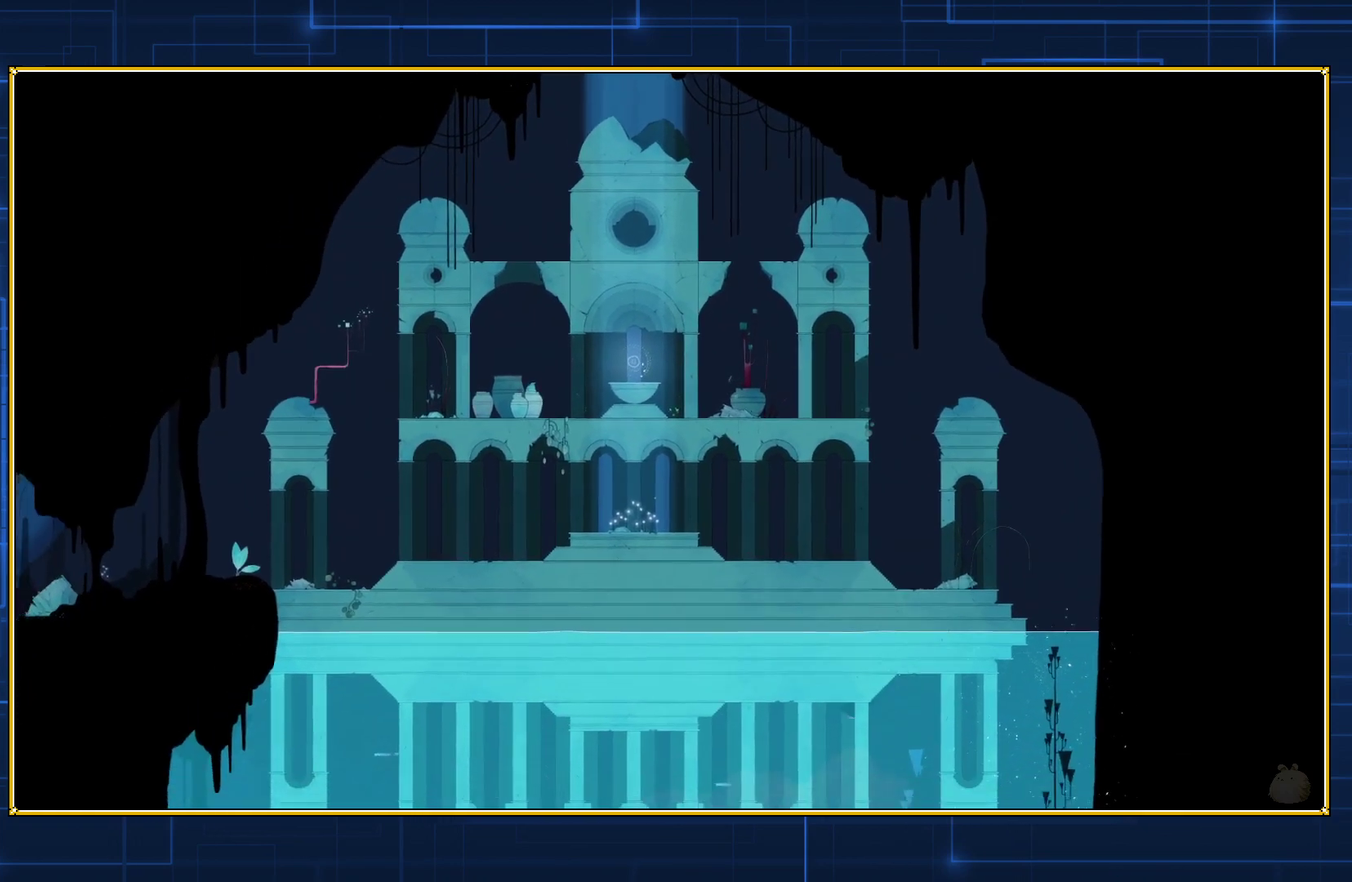
{"buttons": ["B", "DPAD_LEFT"], "events": [[17, "B", "down"], [67, "B", "up"], [150, "B", "down"], [367, "B", "up"], [467, "B", "down"]]}
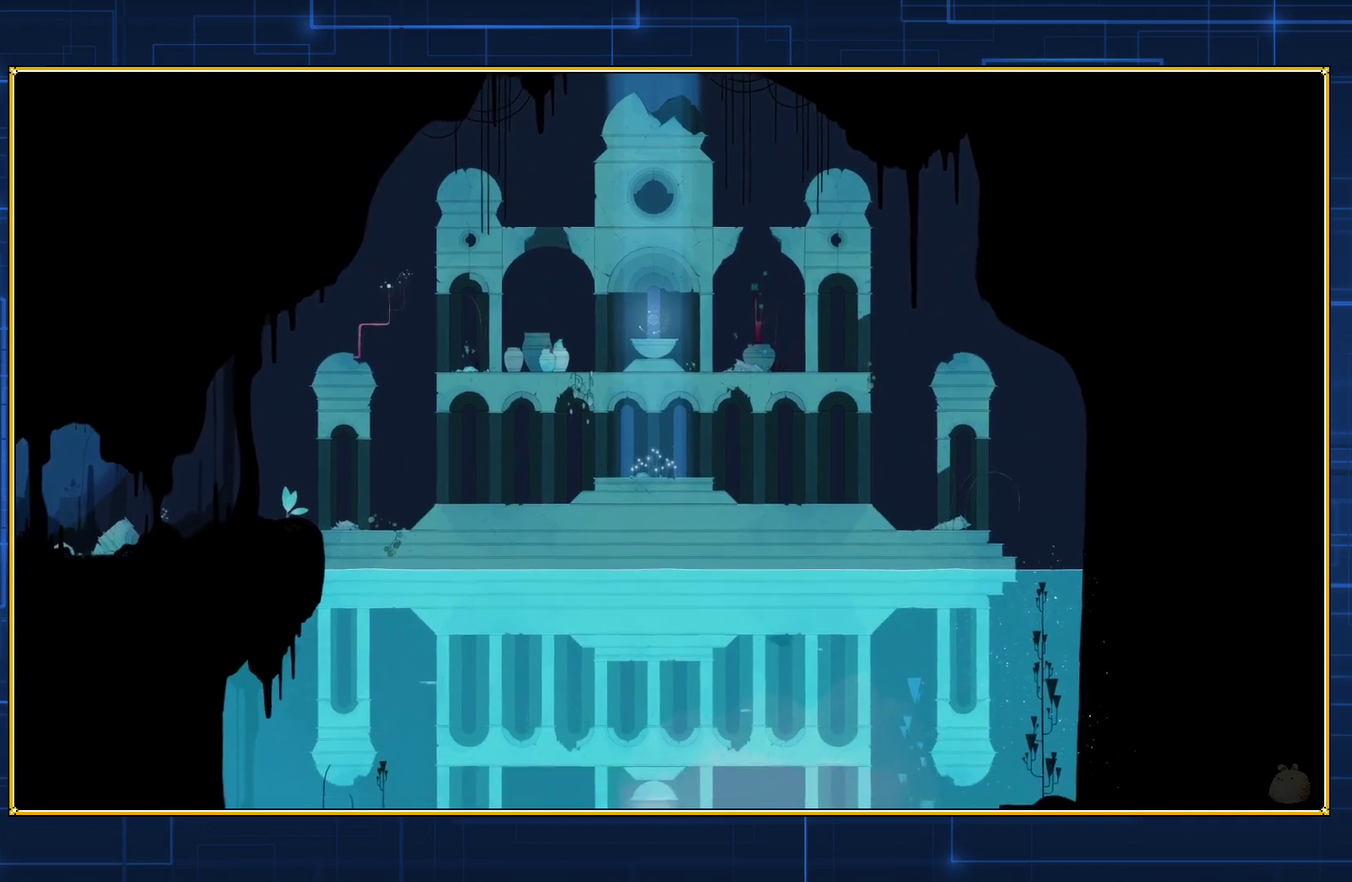
{"buttons": ["B", "DPAD_LEFT"], "events": [[50, "B", "up"], [117, "B", "down"], [217, "B", "up"], [267, "B", "down"], [350, "B", "up"], [433, "B", "down"]]}
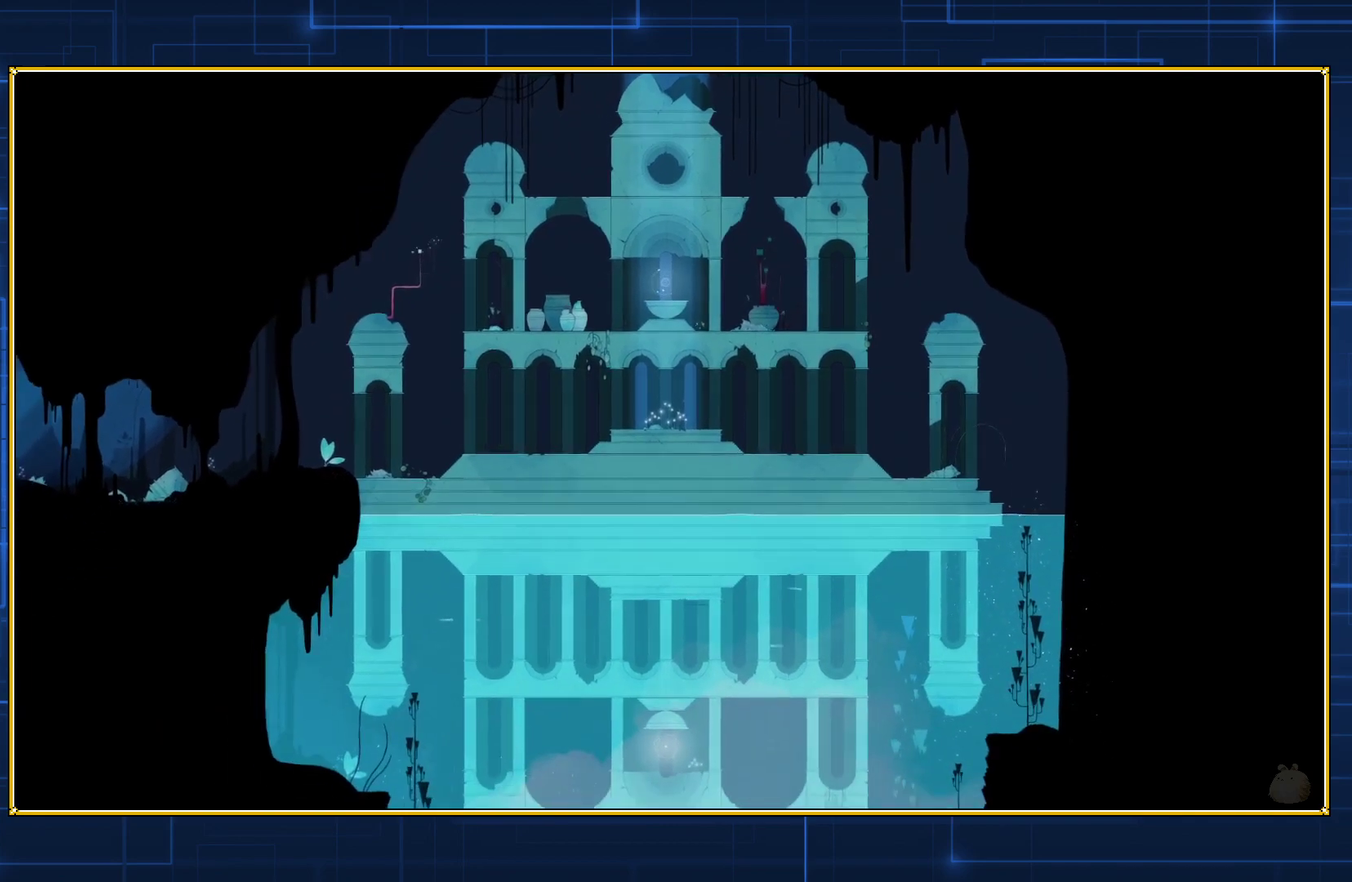
{"buttons": ["B", "DPAD_LEFT"], "events": [[17, "B", "up"], [83, "B", "down"], [183, "B", "up"], [250, "B", "down"], [350, "B", "up"], [433, "B", "down"]]}
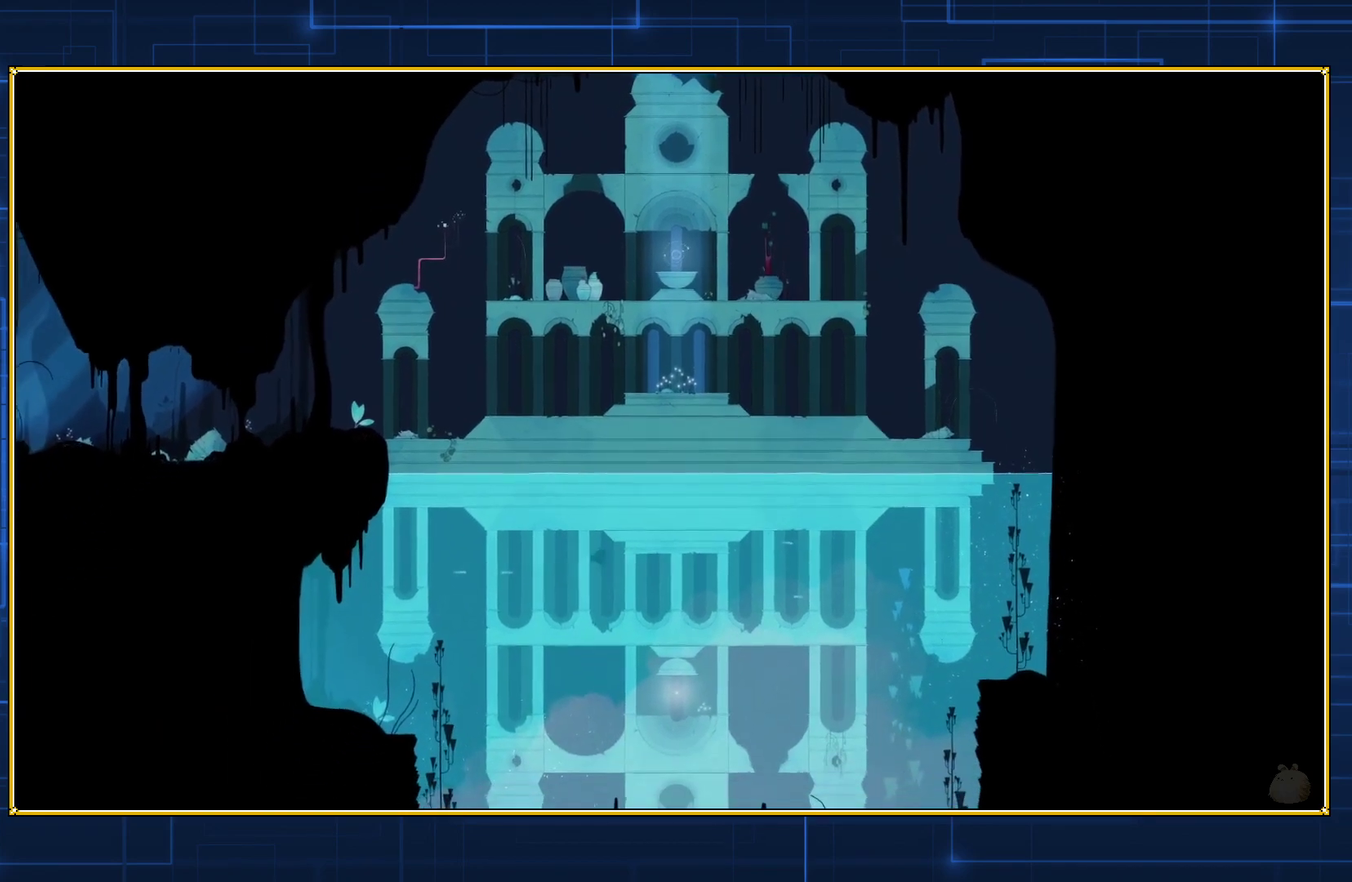
{"buttons": ["DPAD_LEFT"], "events": [[17, "B", "up"], [100, "B", "down"], [150, "B", "up"], [250, "B", "down"], [350, "B", "up"], [400, "B", "down"], [467, "B", "up"]]}
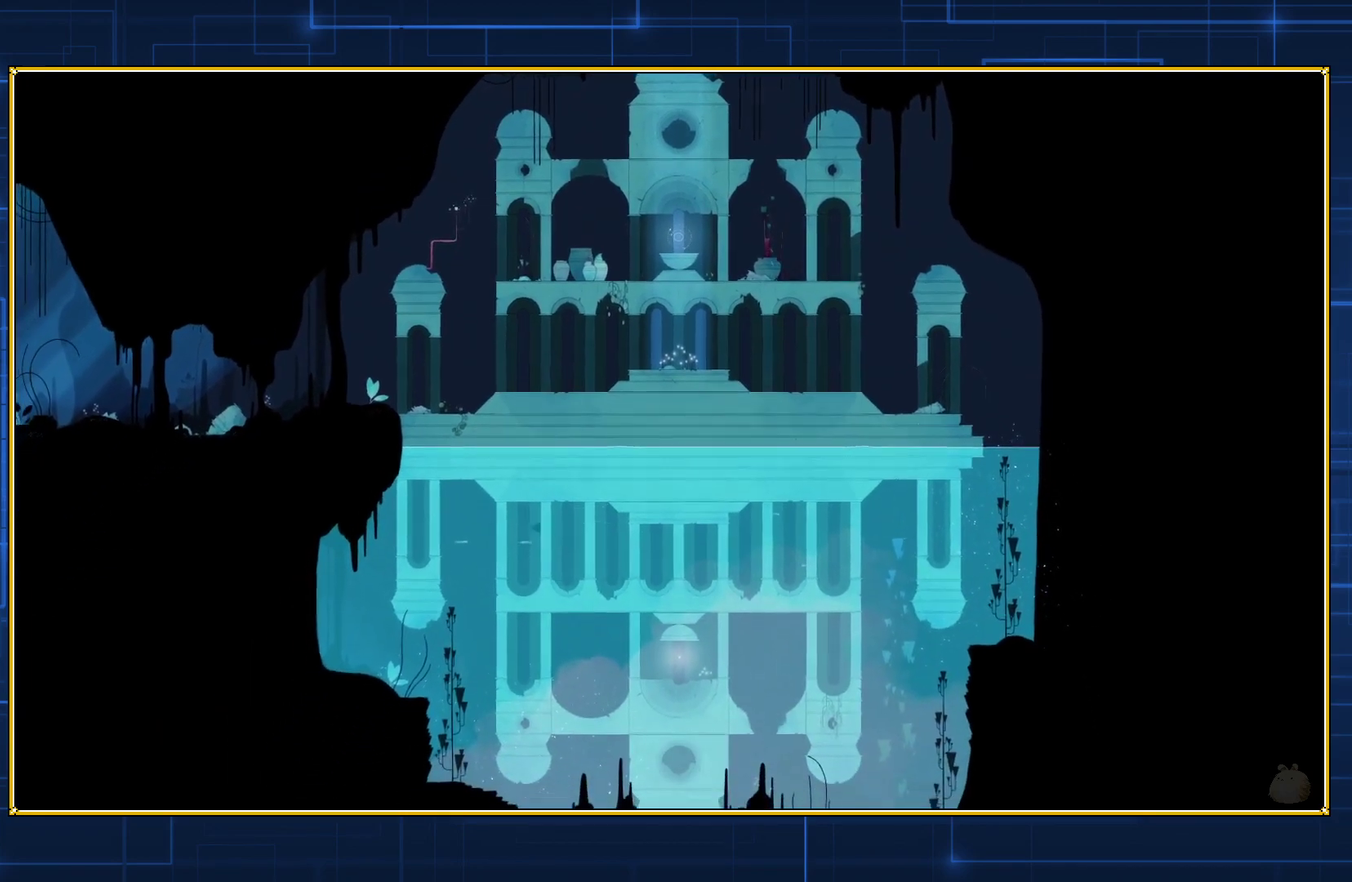
{"buttons": ["DPAD_LEFT"], "events": [[83, "B", "down"], [133, "B", "up"], [233, "B", "down"], [333, "B", "up"], [383, "B", "down"], [450, "B", "up"]]}
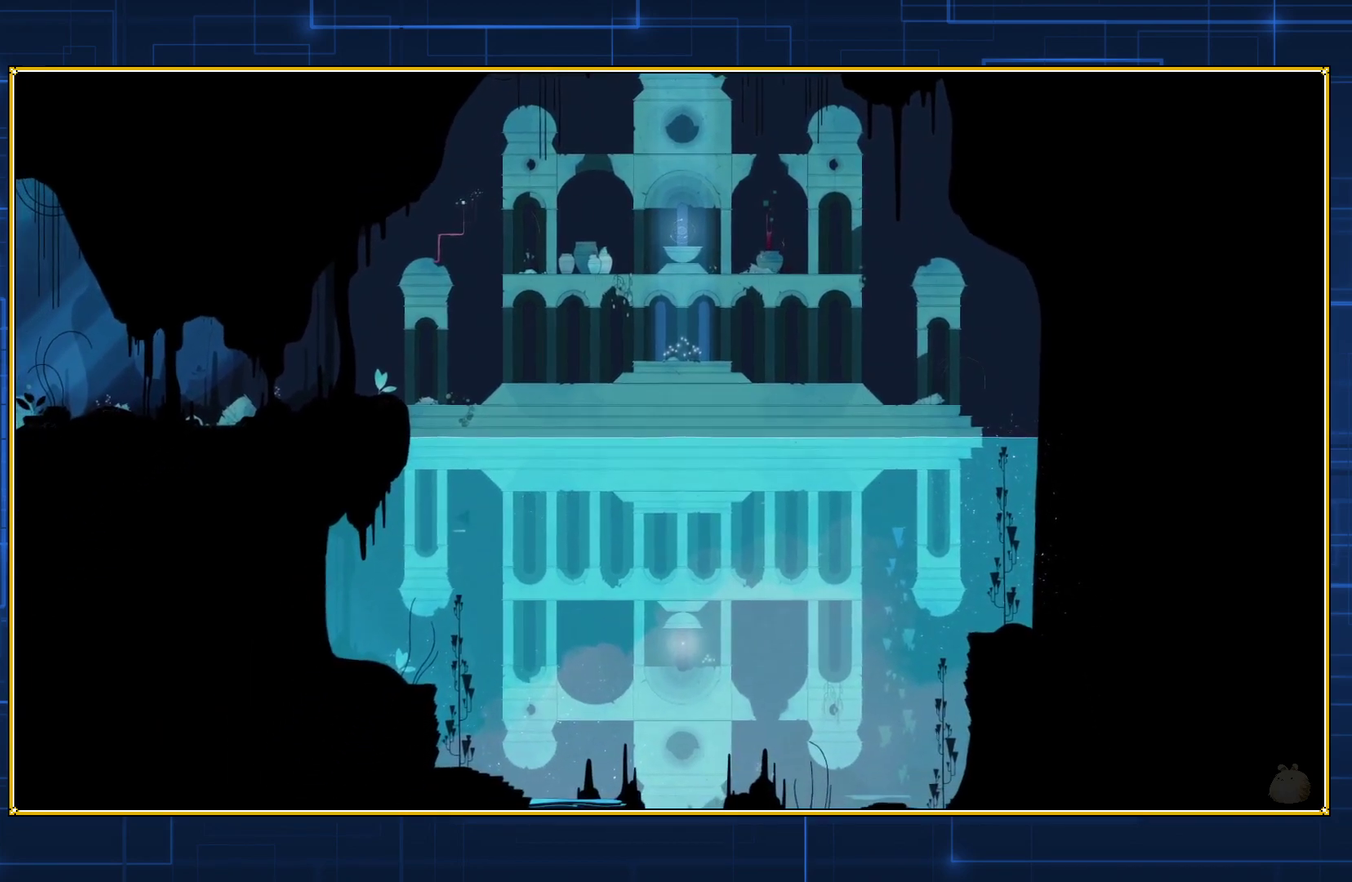
{"buttons": ["DPAD_LEFT"], "events": [[33, "B", "down"], [117, "B", "up"], [200, "B", "down"], [300, "B", "up"], [367, "B", "down"], [450, "B", "up"]]}
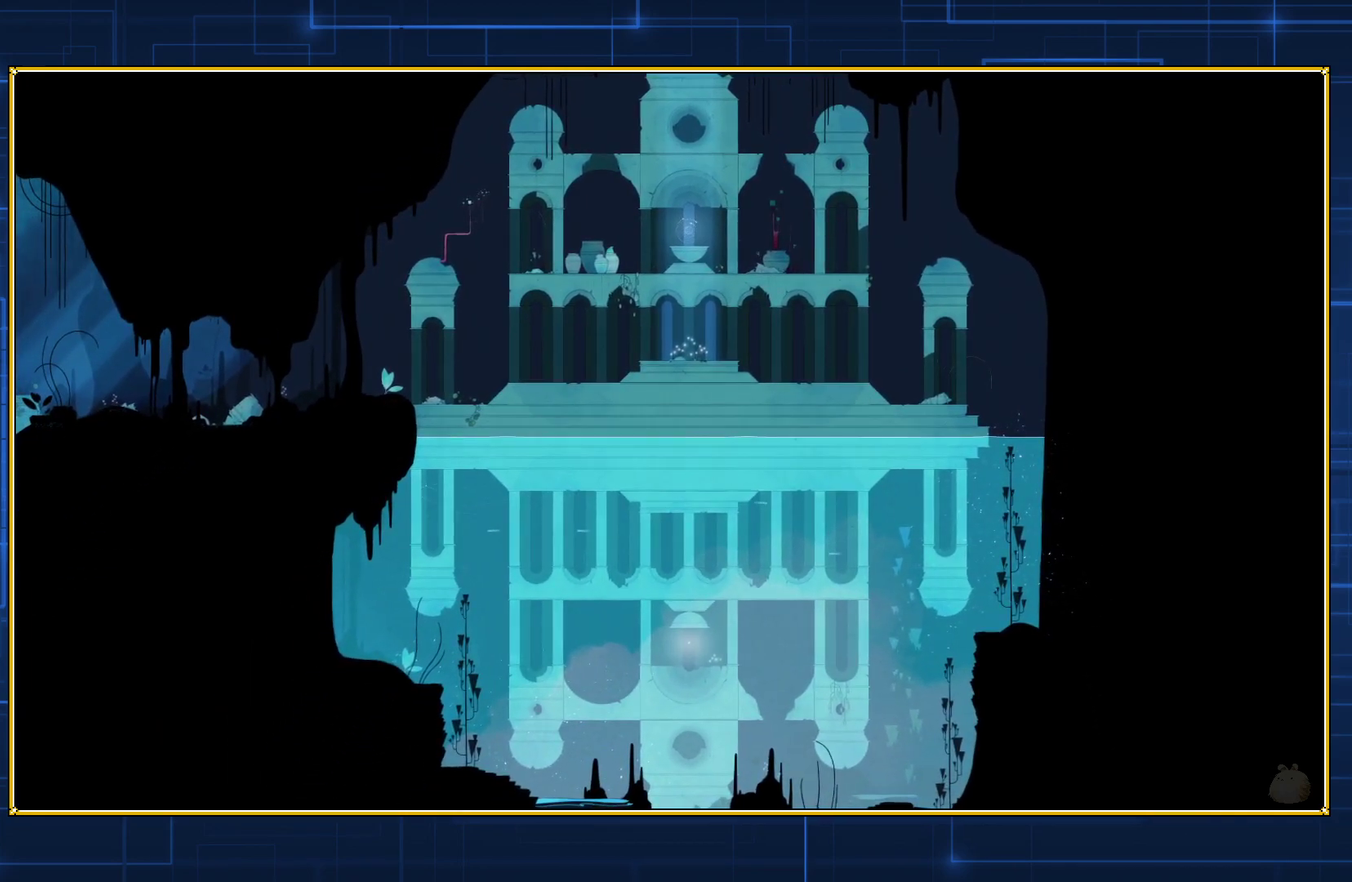
{"buttons": ["DPAD_LEFT"], "events": [[33, "B", "down"], [133, "B", "up"], [200, "B", "down"], [283, "B", "up"], [367, "B", "down"], [450, "B", "up"]]}
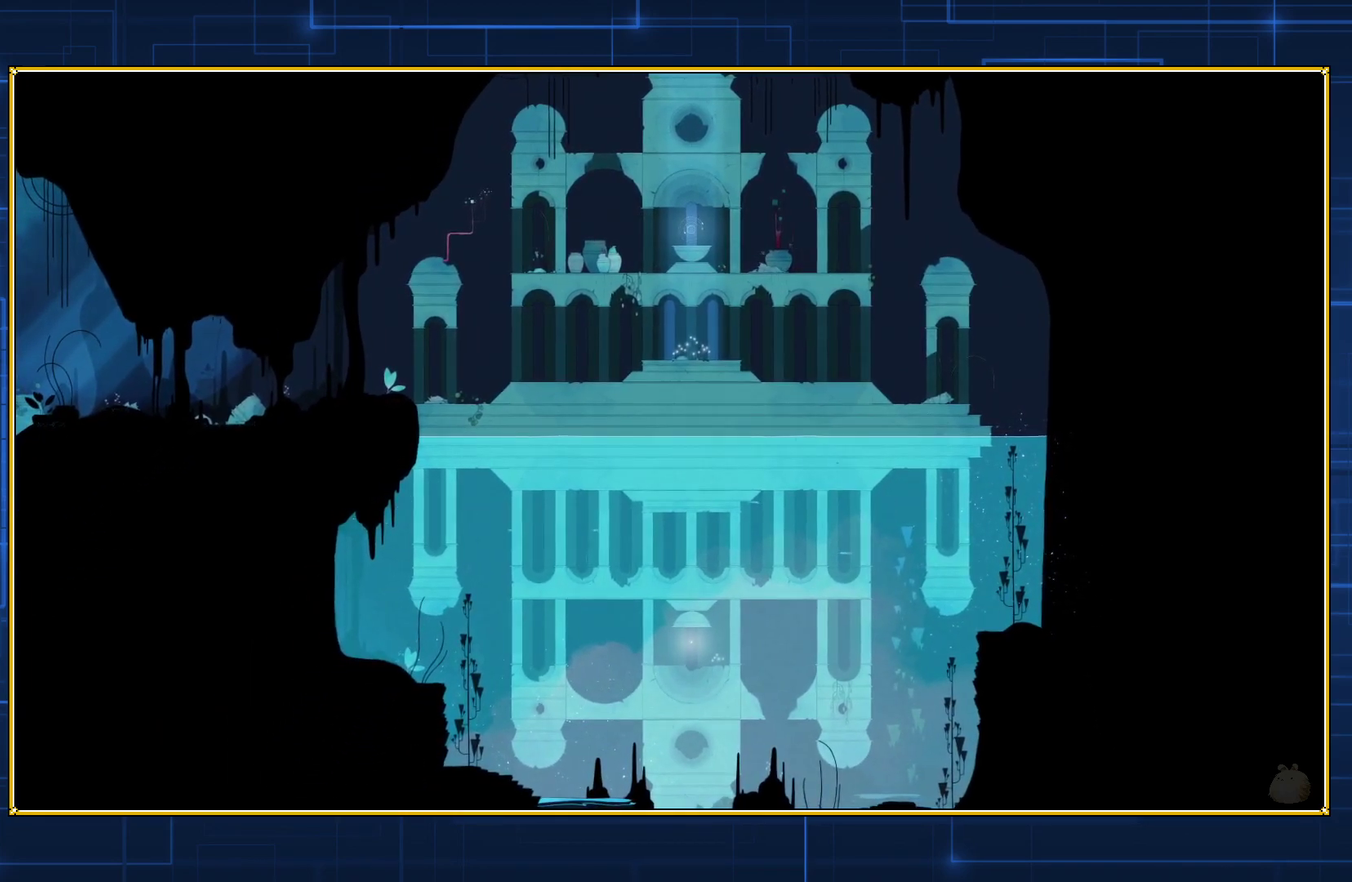
{"buttons": ["DPAD_LEFT"], "events": []}
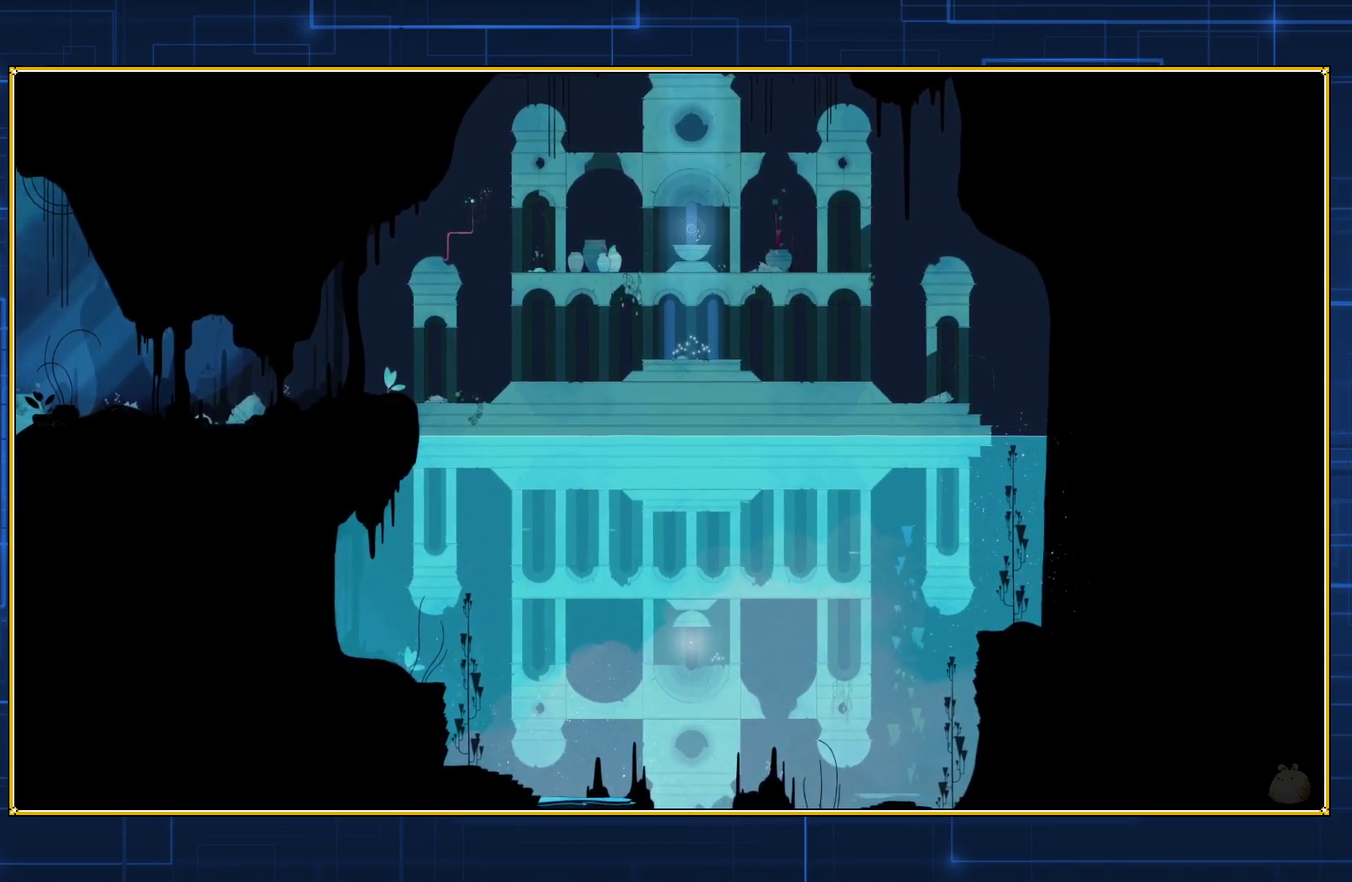
{"buttons": ["DPAD_DOWN"], "events": [[367, "DPAD_DOWN", "down"], [383, "DPAD_LEFT", "up"]]}
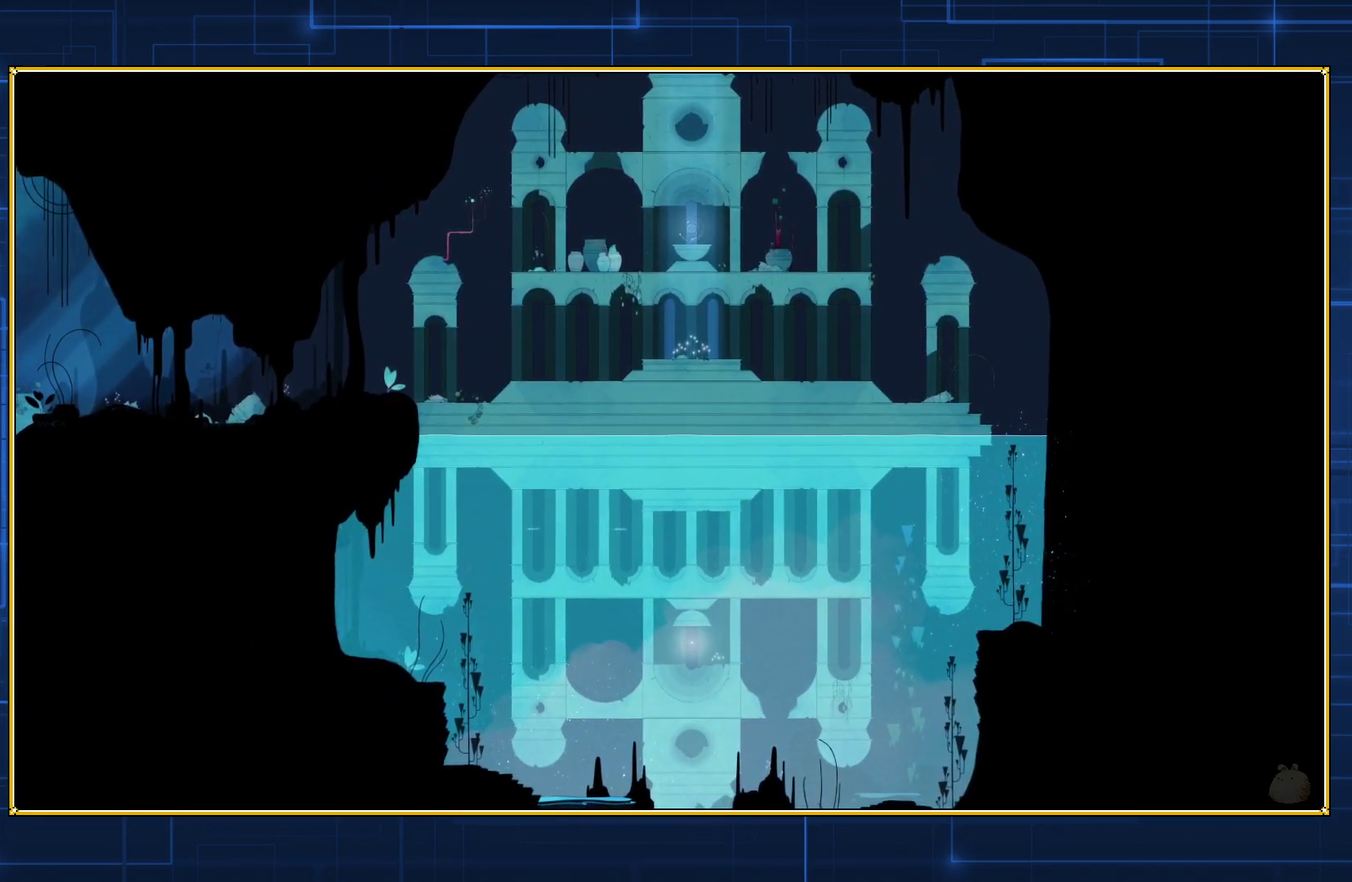
{"buttons": ["B", "DPAD_DOWN"], "events": [[133, "B", "down"], [233, "B", "up"], [283, "B", "down"], [417, "B", "up"], [483, "B", "down"]]}
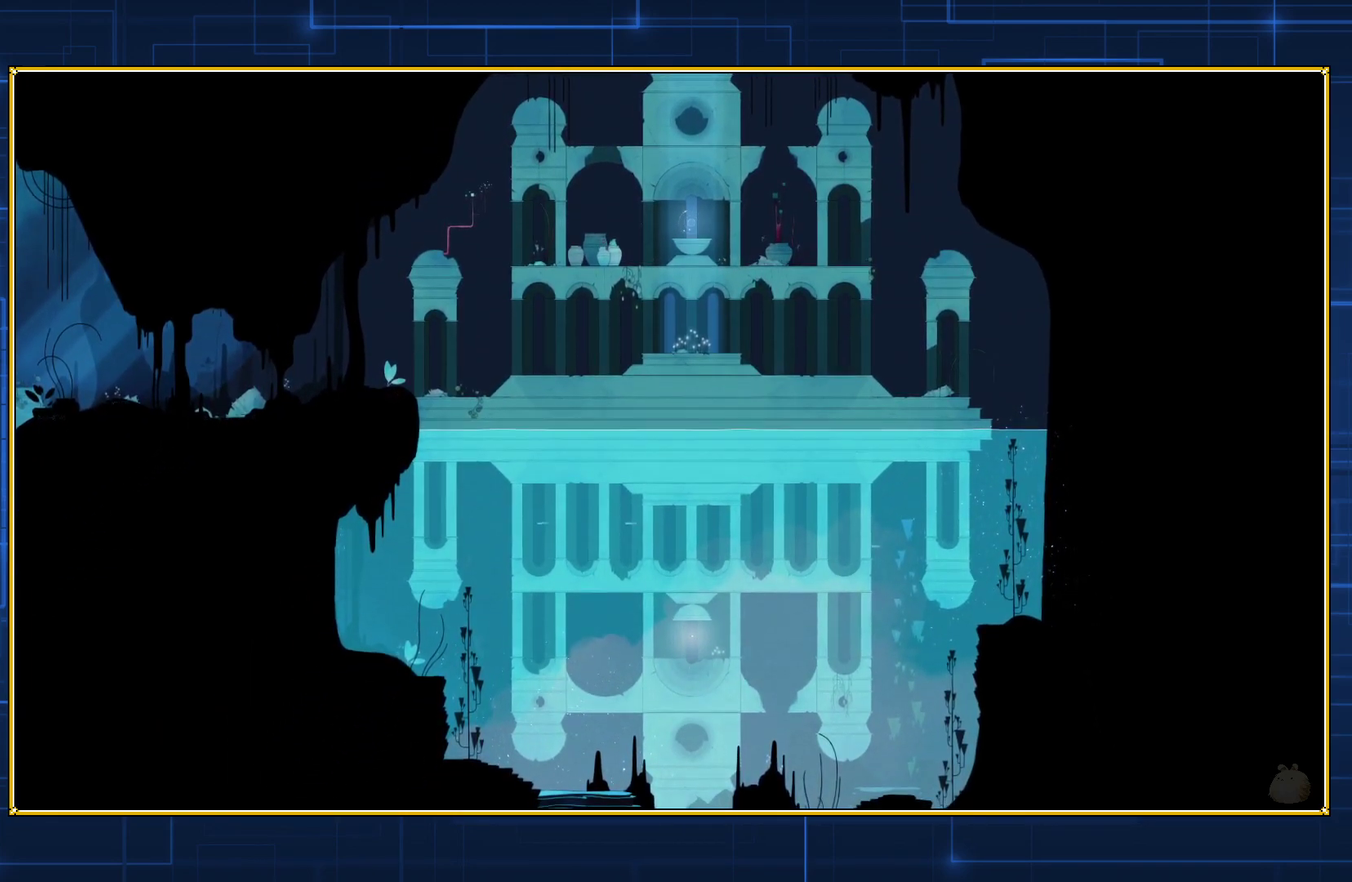
{"buttons": ["B", "DPAD_DOWN"], "events": [[83, "B", "up"], [133, "B", "down"], [233, "B", "up"], [300, "B", "down"], [383, "B", "up"], [483, "B", "down"]]}